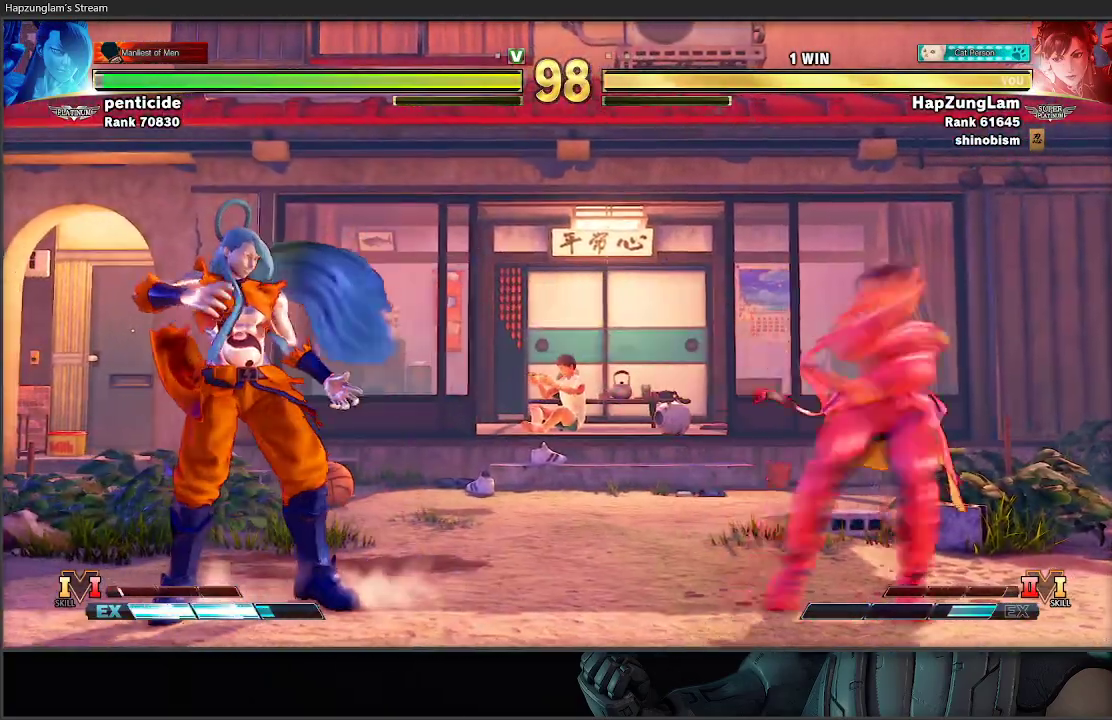
Gameplay with a controller (Xbox layout); each line is a JSON object with the inputs held at the frame after it. "events" lists button and stick changes between this image and that frame as [ms after this image, input, new state], when the widget could be followed in between.
{"buttons": [], "left_stick": "left", "right_stick": "center", "events": [[200, "left_stick", "down-right"], [400, "left_stick", "left"]]}
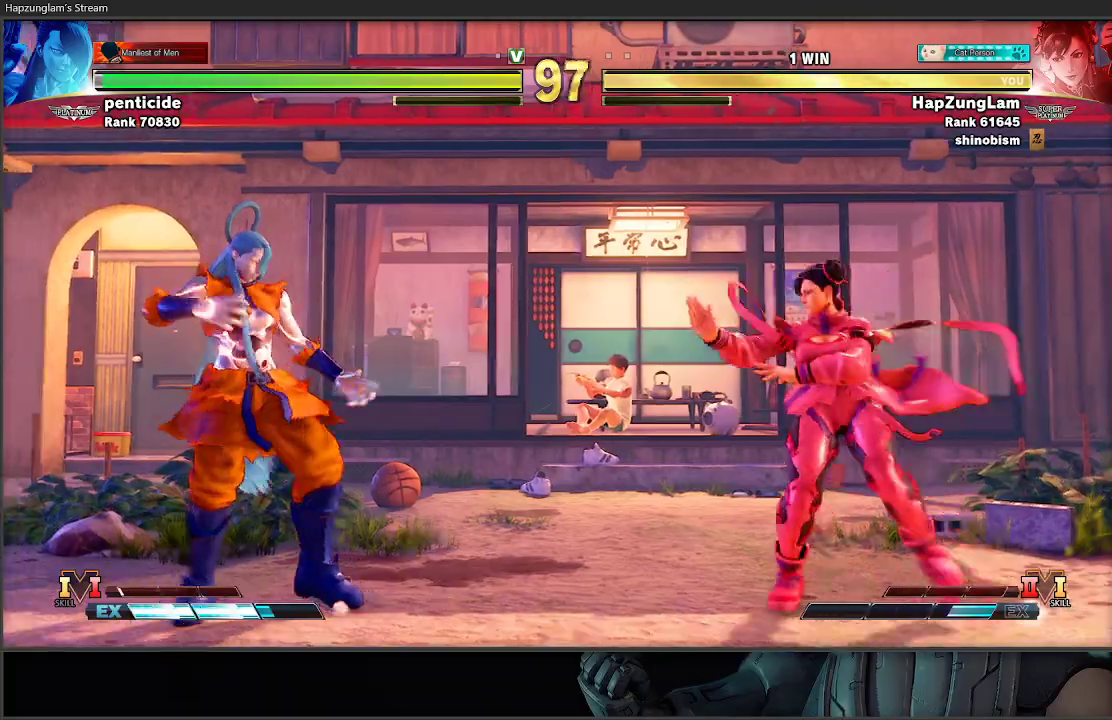
{"buttons": [], "left_stick": "right", "right_stick": "center", "events": [[217, "R1", "down"], [417, "left_stick", "right"], [500, "R1", "up"]]}
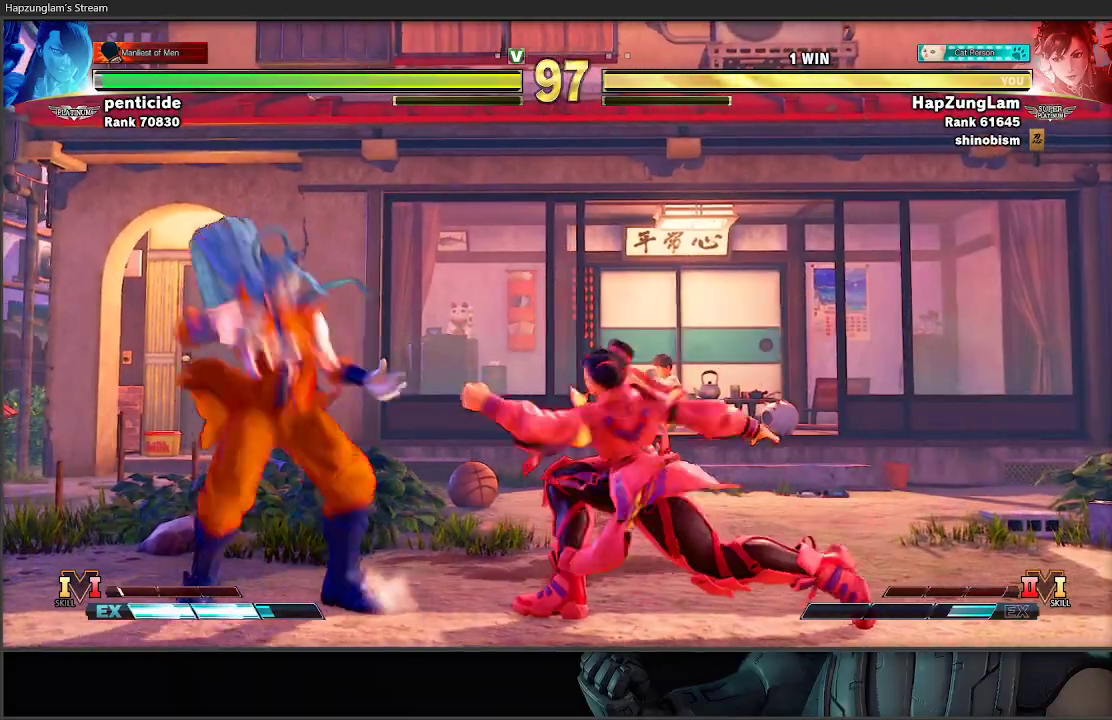
{"buttons": ["L3"], "left_stick": "right", "right_stick": "center", "events": [[217, "L3", "down"]]}
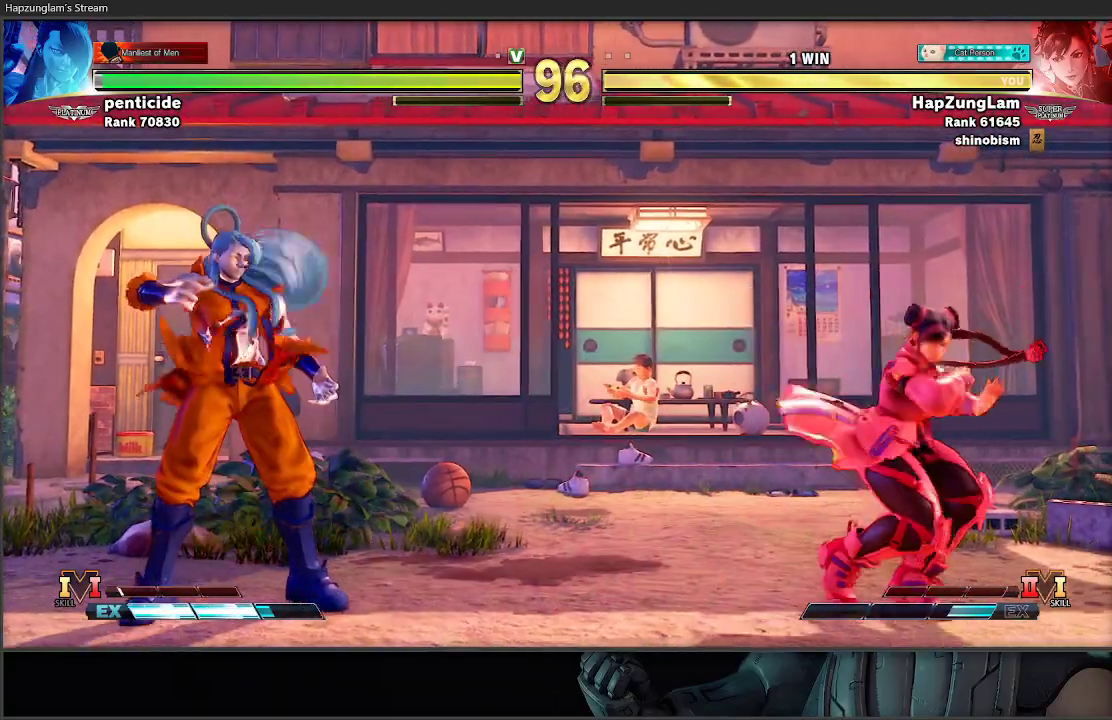
{"buttons": [], "left_stick": "right", "right_stick": "center", "events": [[250, "L3", "up"], [250, "left_stick", "left"], [467, "left_stick", "right"]]}
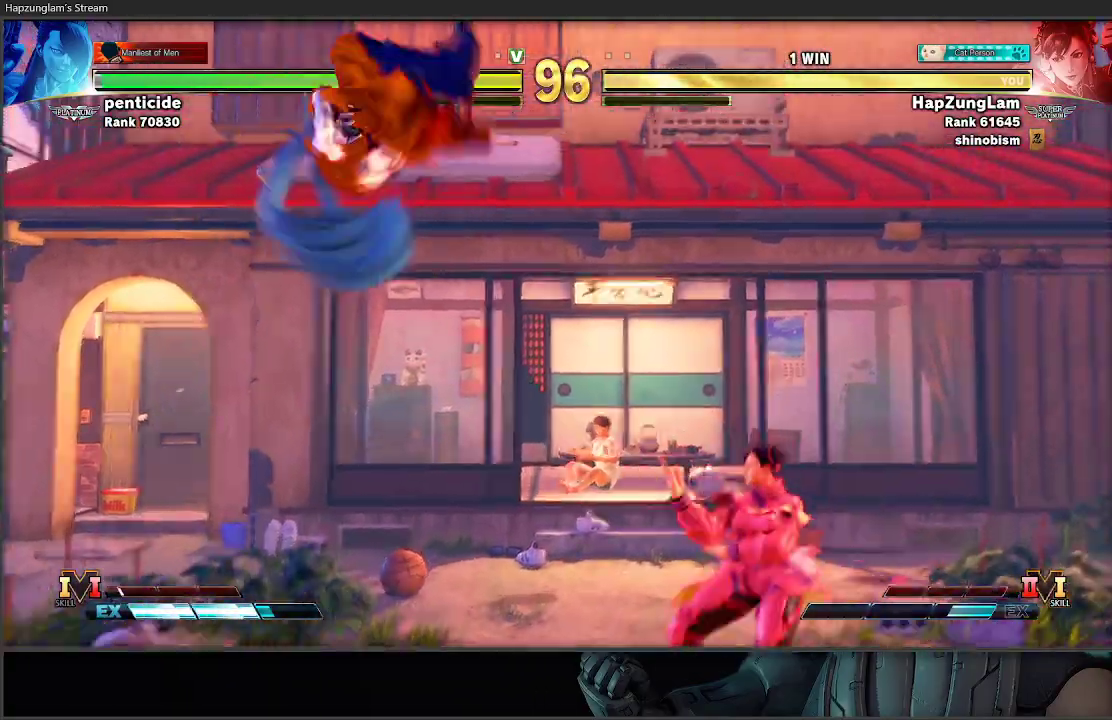
{"buttons": [], "left_stick": "right", "right_stick": "center", "events": []}
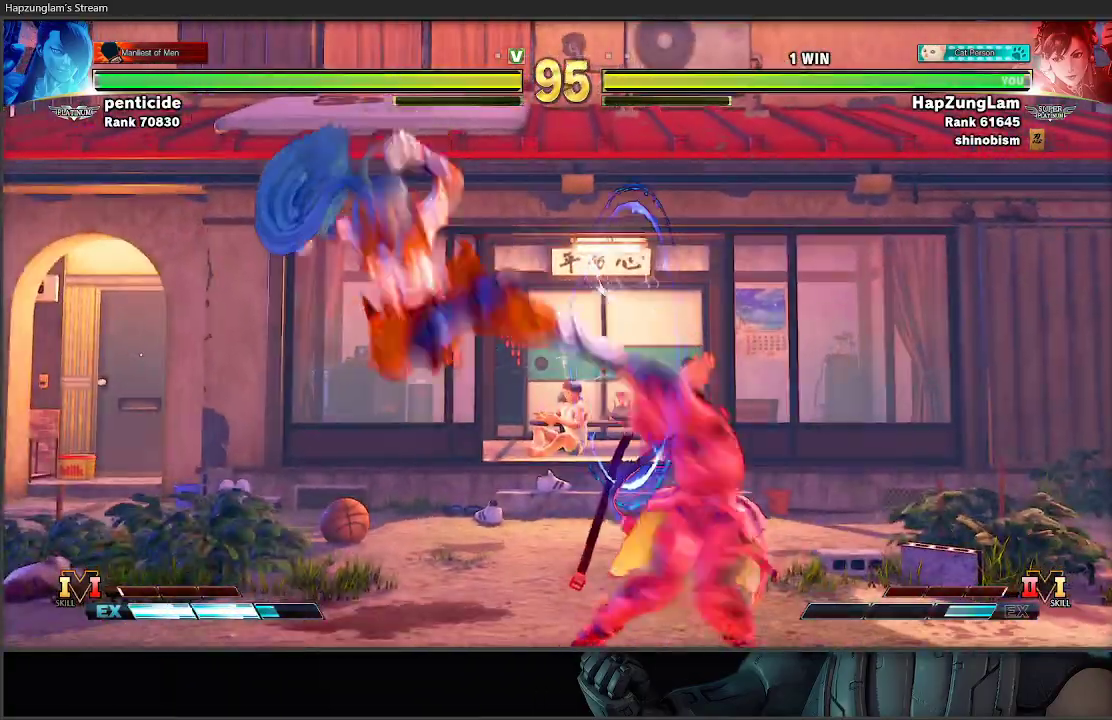
{"buttons": ["L3"], "left_stick": "down-right", "right_stick": "center", "events": [[150, "L3", "down"], [200, "left_stick", "down-right"]]}
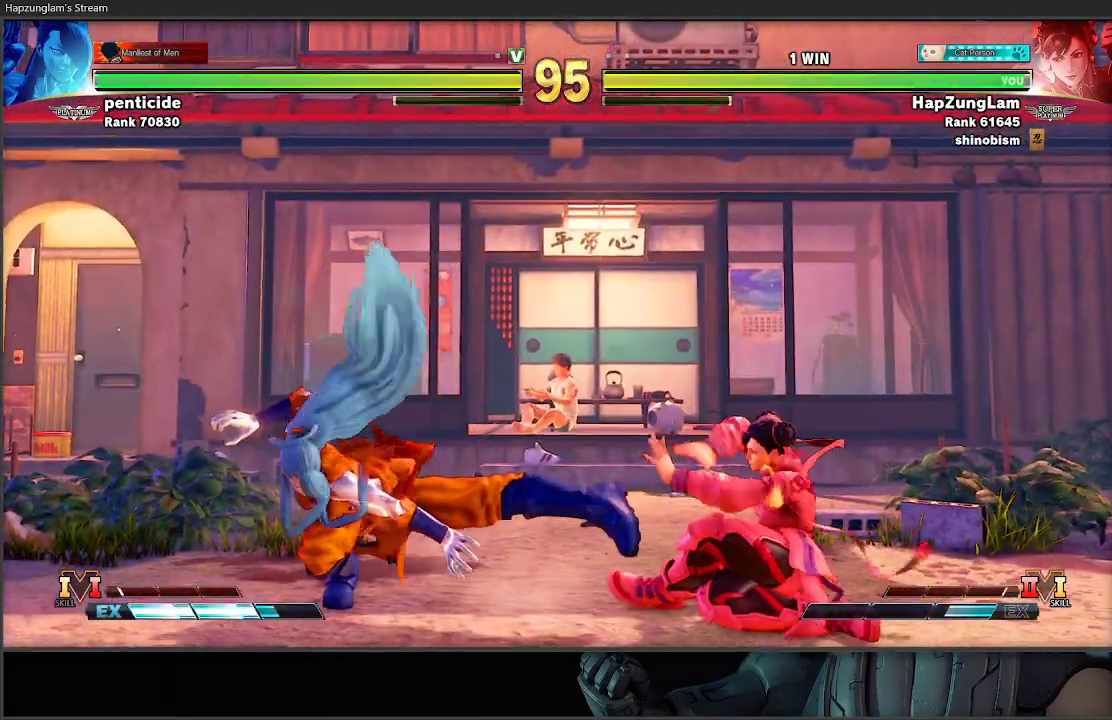
{"buttons": ["L3"], "left_stick": "down-right", "right_stick": "center", "events": [[350, "Y", "down"], [500, "Y", "up"]]}
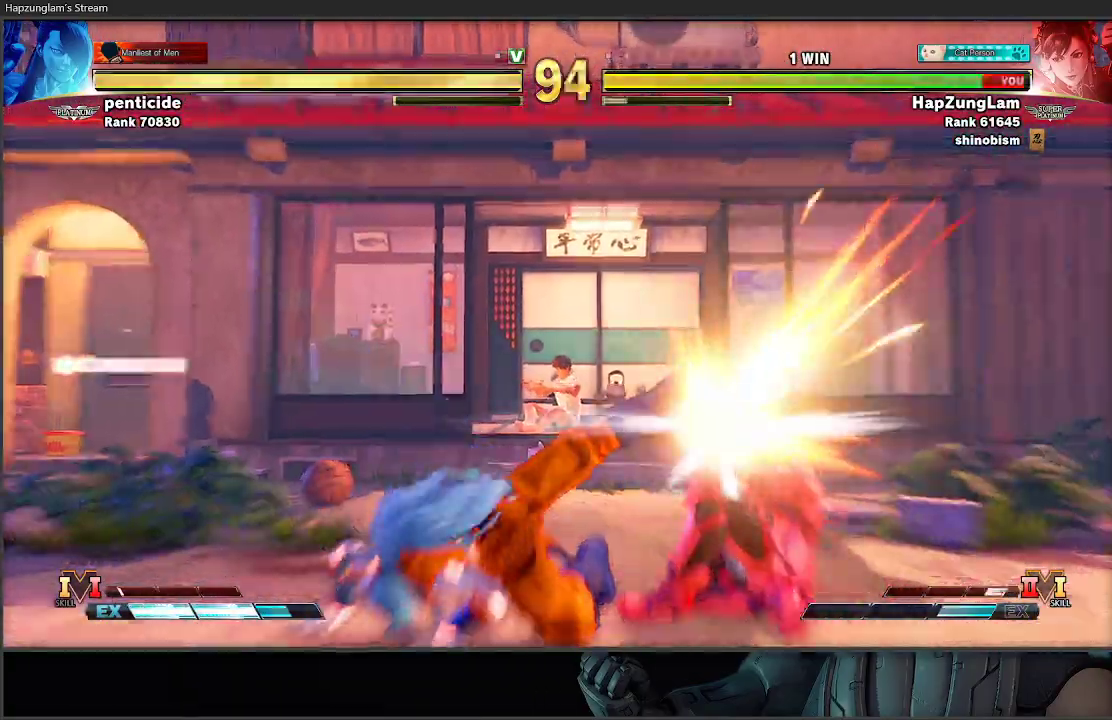
{"buttons": [], "left_stick": "down-right", "right_stick": "center", "events": [[367, "L3", "up"]]}
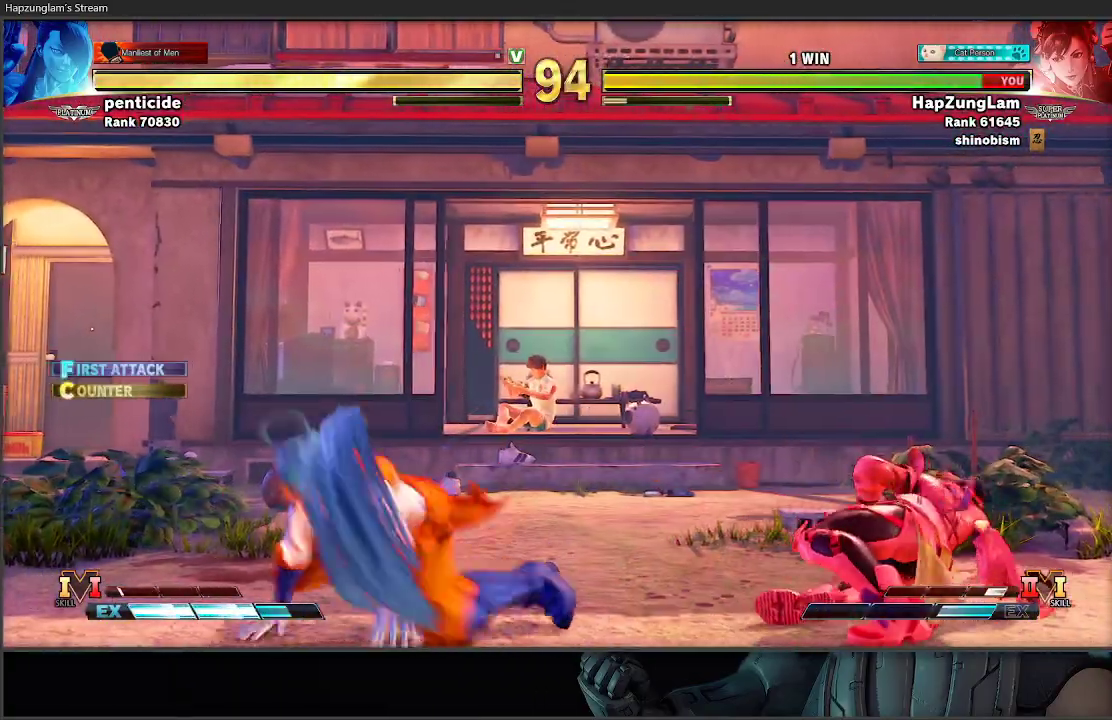
{"buttons": ["L3"], "left_stick": "right", "right_stick": "center", "events": [[233, "left_stick", "right"], [267, "R1", "down"], [317, "L3", "down"], [467, "R1", "up"]]}
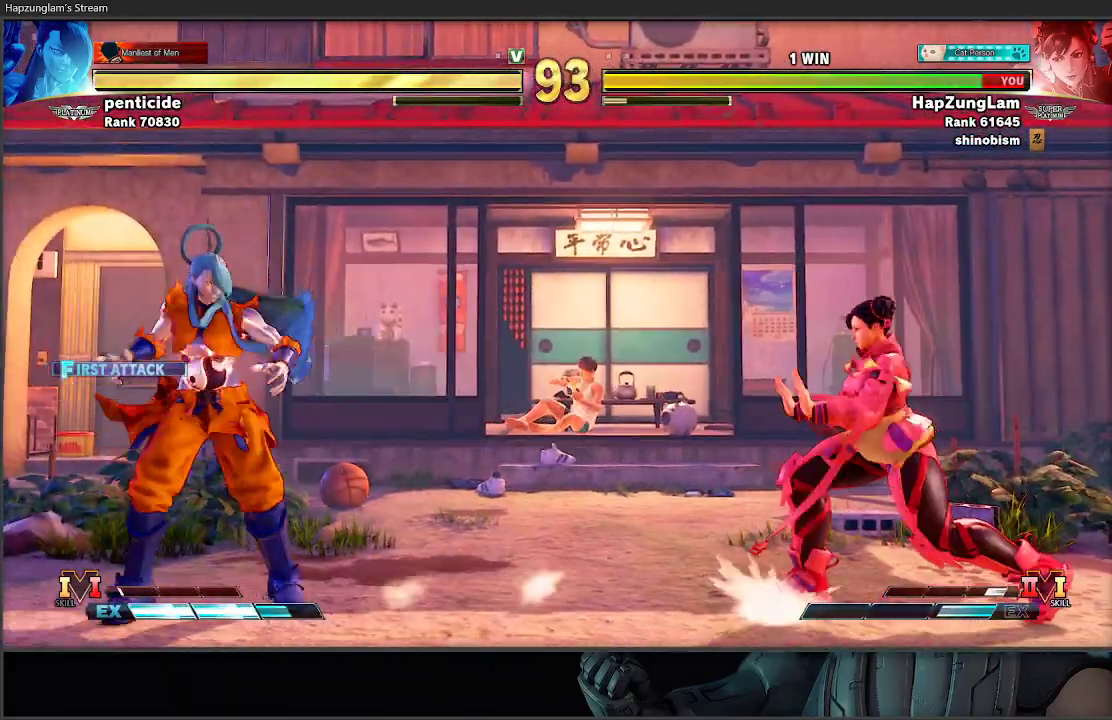
{"buttons": ["L3"], "left_stick": "down-right", "right_stick": "center", "events": [[167, "L3", "up"], [167, "left_stick", "left"], [217, "L3", "down"], [217, "X", "down"], [233, "left_stick", "down-right"], [333, "X", "up"]]}
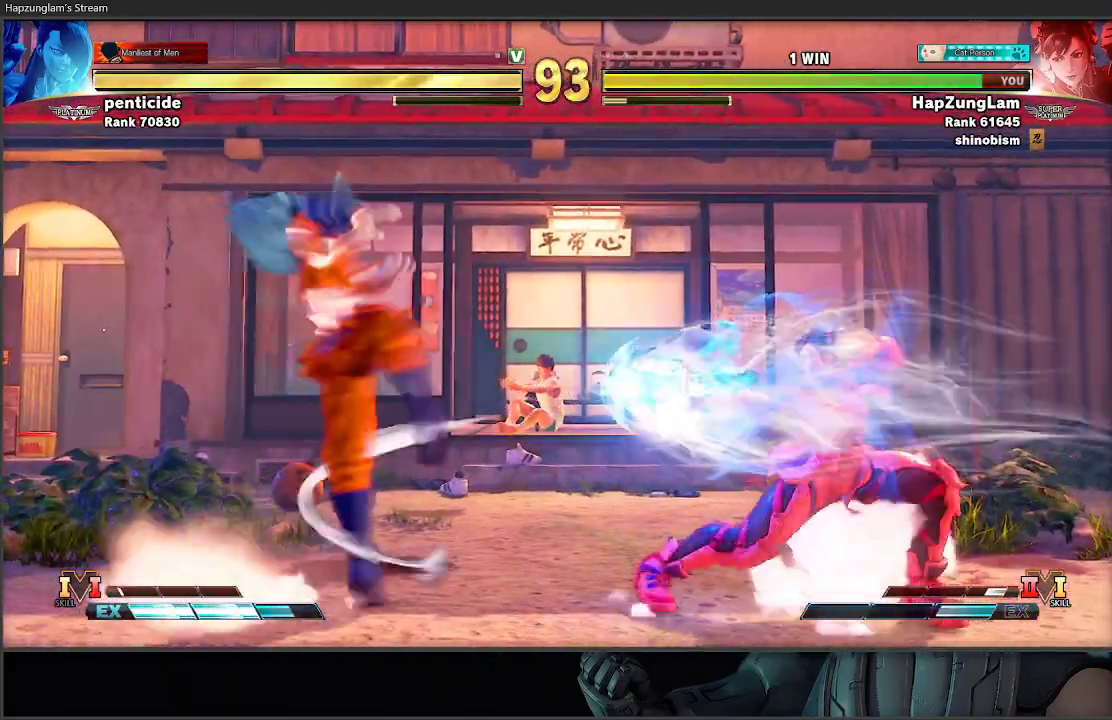
{"buttons": [], "left_stick": "left", "right_stick": "center", "events": [[117, "L3", "up"], [183, "left_stick", "center"], [317, "left_stick", "left"], [400, "left_stick", "center"], [467, "left_stick", "left"]]}
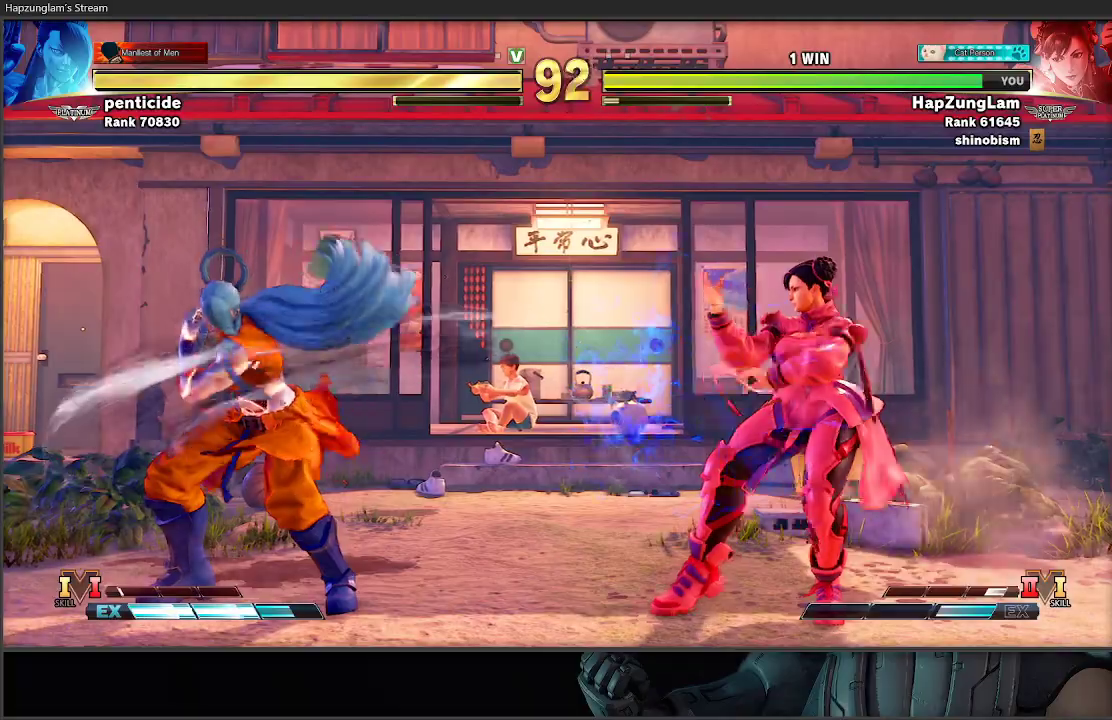
{"buttons": ["A"], "left_stick": "right", "right_stick": "center", "events": [[350, "A", "down"], [350, "X", "down"], [433, "left_stick", "right"], [500, "X", "up"]]}
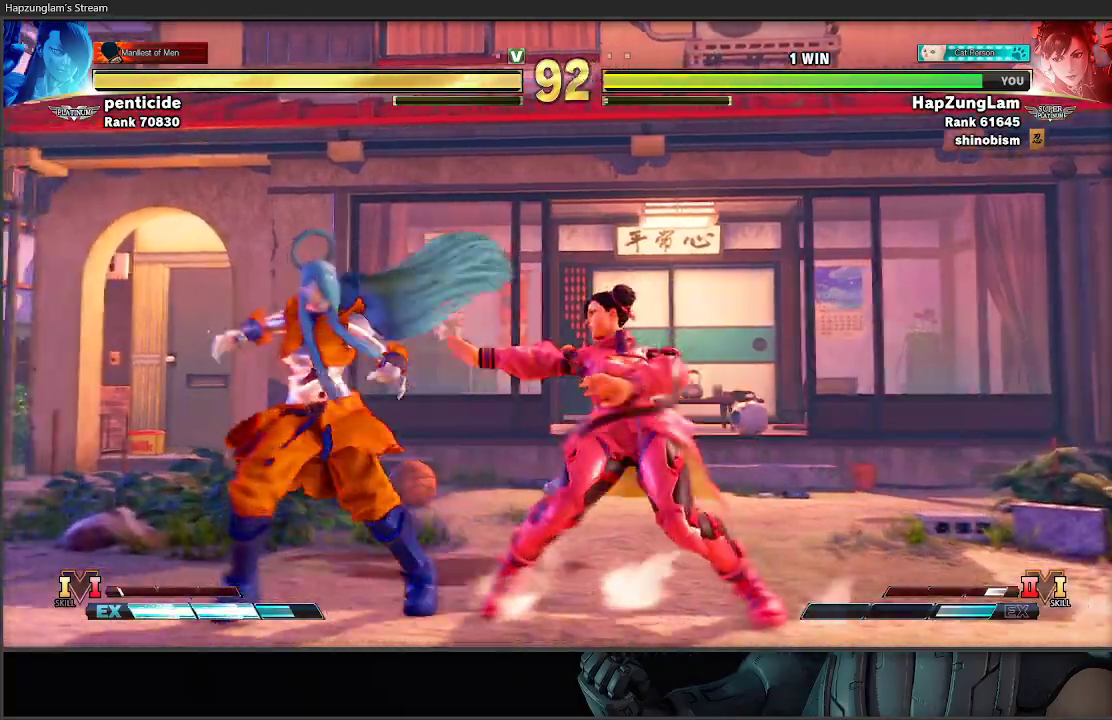
{"buttons": ["L3"], "left_stick": "down-right", "right_stick": "center", "events": [[17, "A", "up"], [17, "L3", "down"], [183, "left_stick", "down-right"]]}
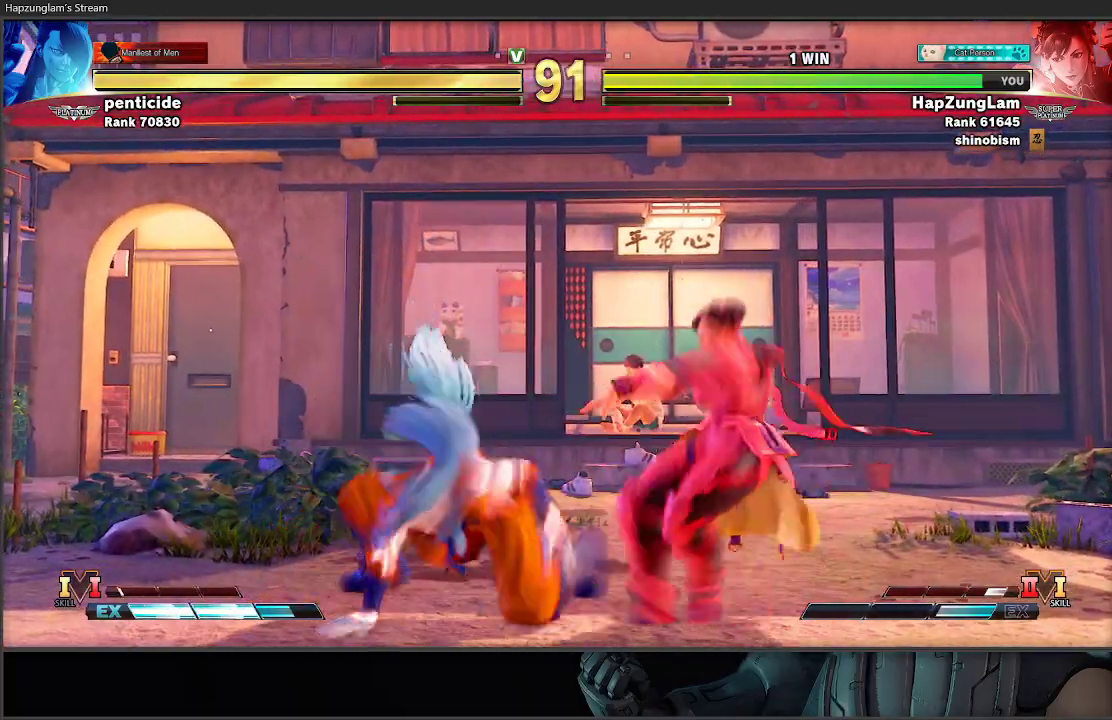
{"buttons": ["L3"], "left_stick": "down-right", "right_stick": "center", "events": []}
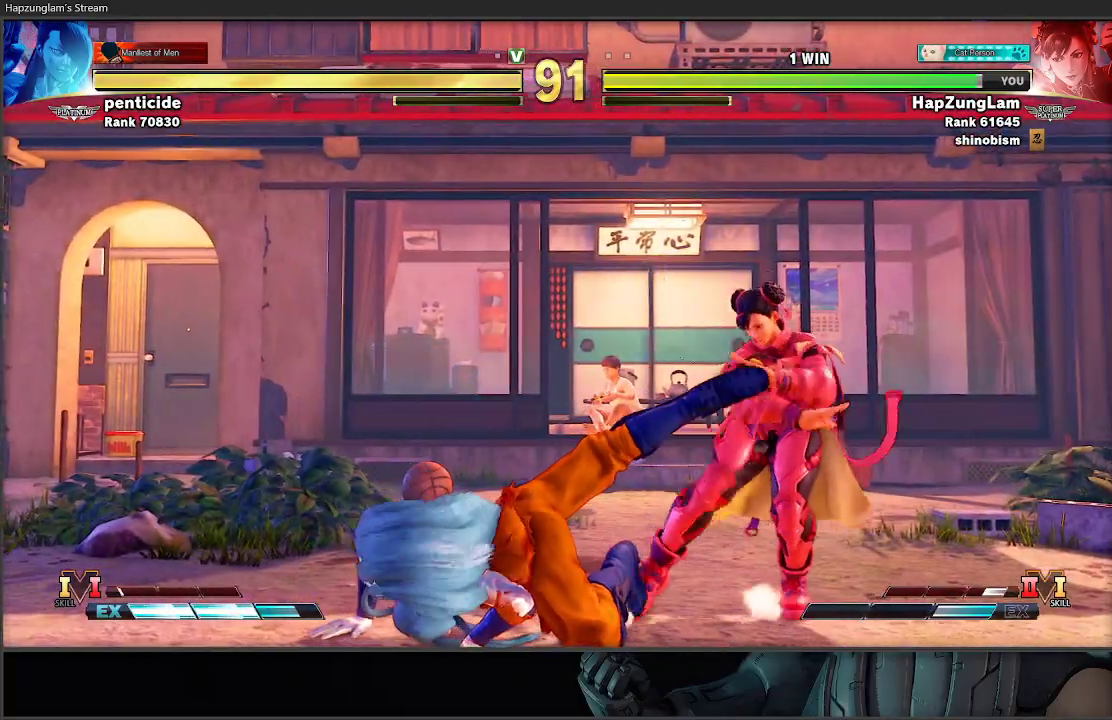
{"buttons": ["A", "L3"], "left_stick": "down-right", "right_stick": "center", "events": [[50, "L3", "up"], [183, "left_stick", "down-left"], [233, "left_stick", "up-left"], [317, "left_stick", "down-left"], [400, "L3", "down"], [433, "A", "down"], [433, "left_stick", "down-right"]]}
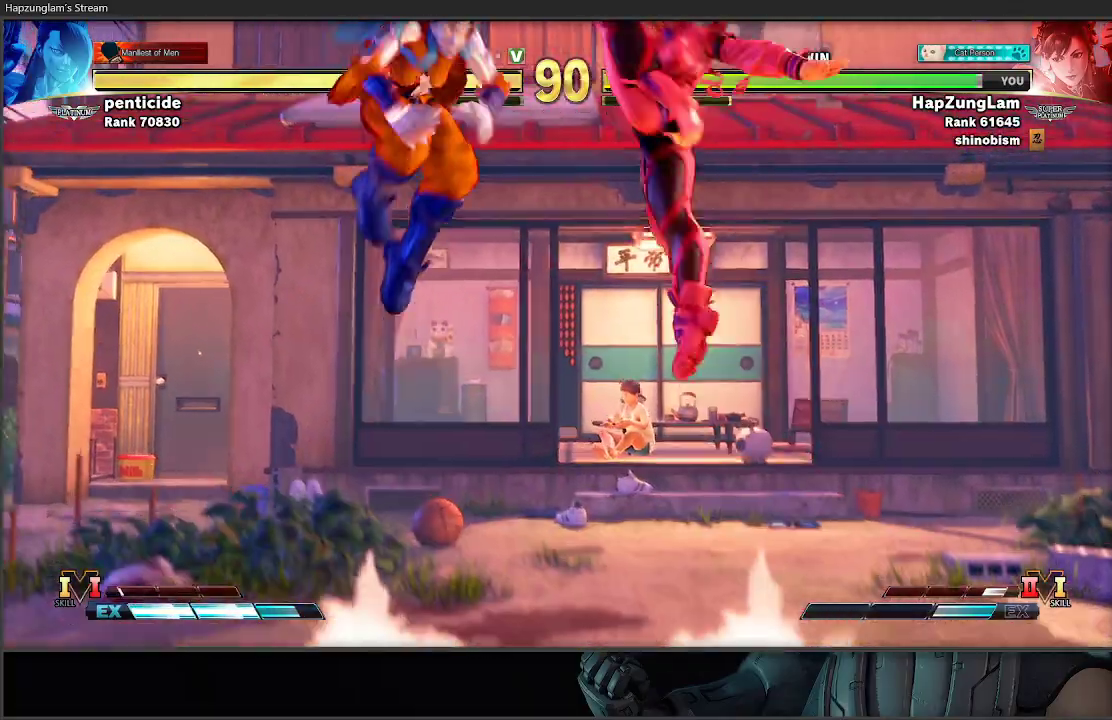
{"buttons": ["A", "X", "L3"], "left_stick": "down-right", "right_stick": "center", "events": [[50, "A", "up"], [417, "A", "down"], [450, "X", "down"]]}
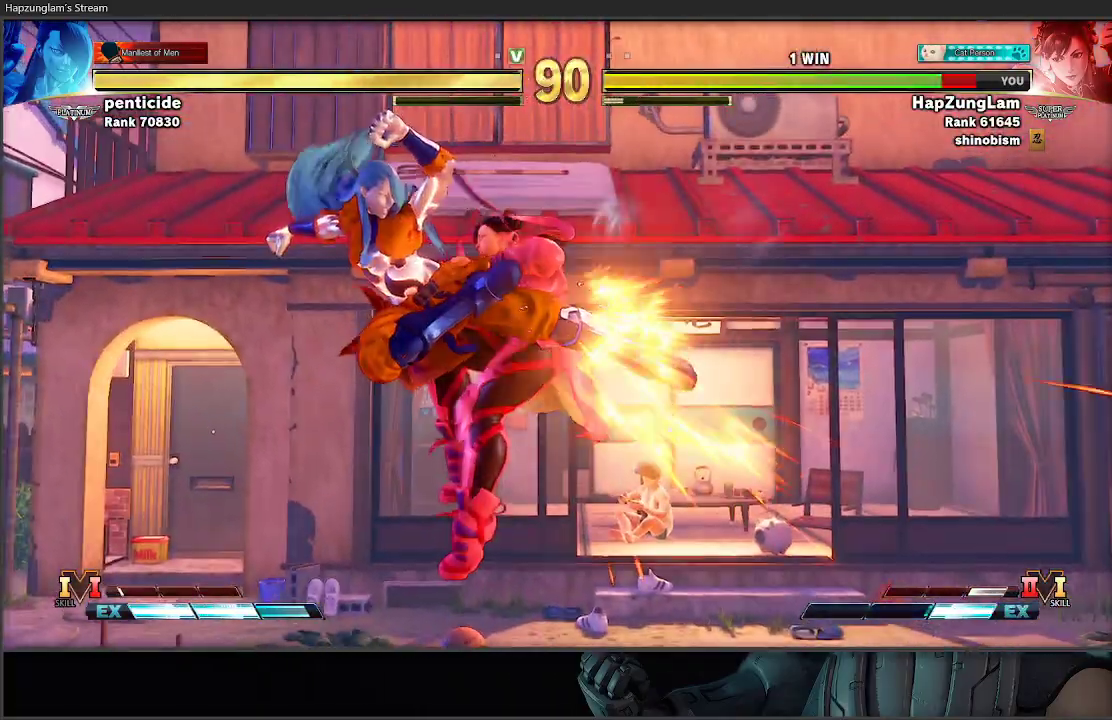
{"buttons": [], "left_stick": "down-right", "right_stick": "center", "events": [[117, "A", "up"], [167, "X", "up"], [233, "L3", "up"]]}
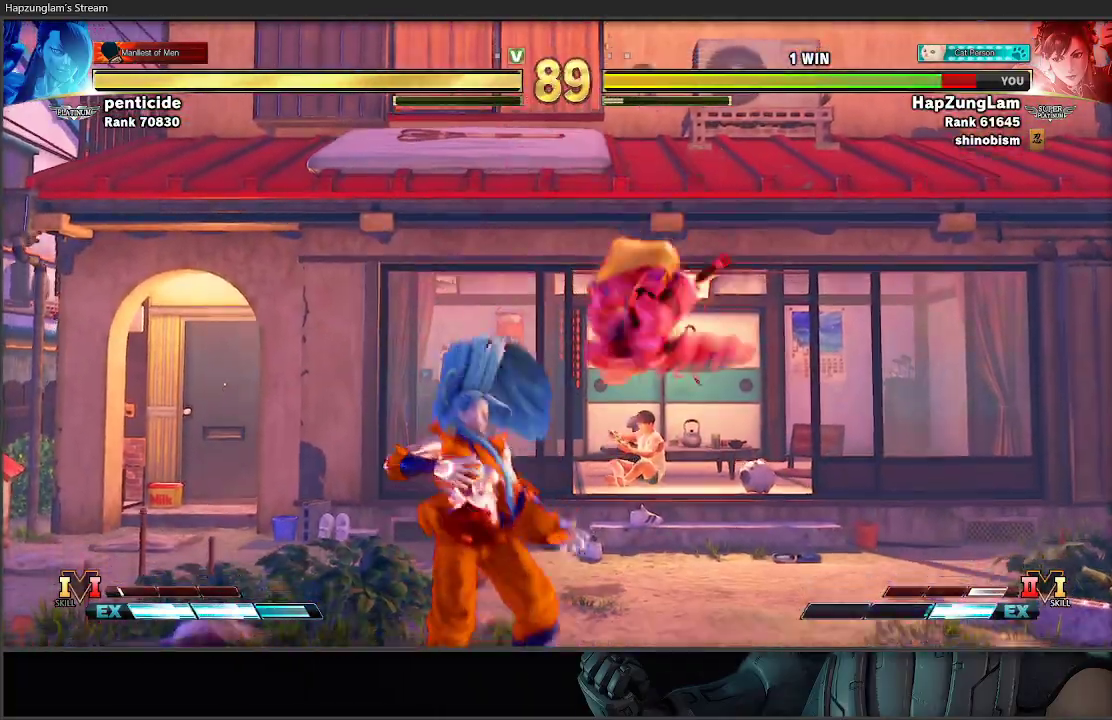
{"buttons": [], "left_stick": "down-right", "right_stick": "center", "events": []}
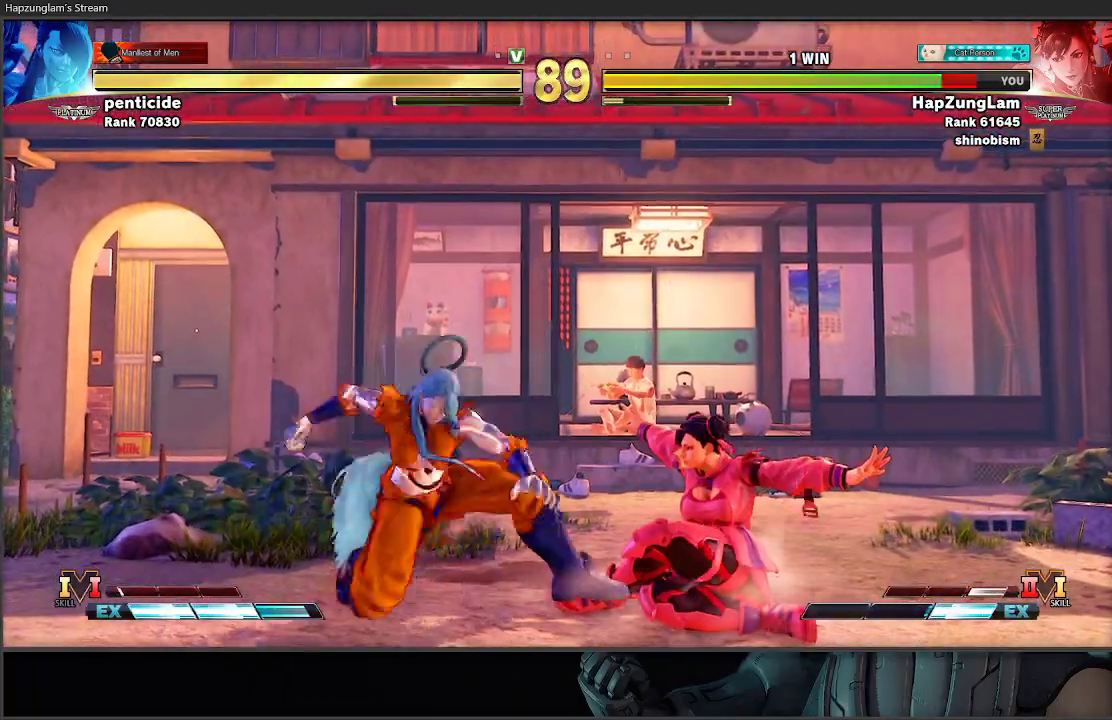
{"buttons": [], "left_stick": "down-right", "right_stick": "center", "events": []}
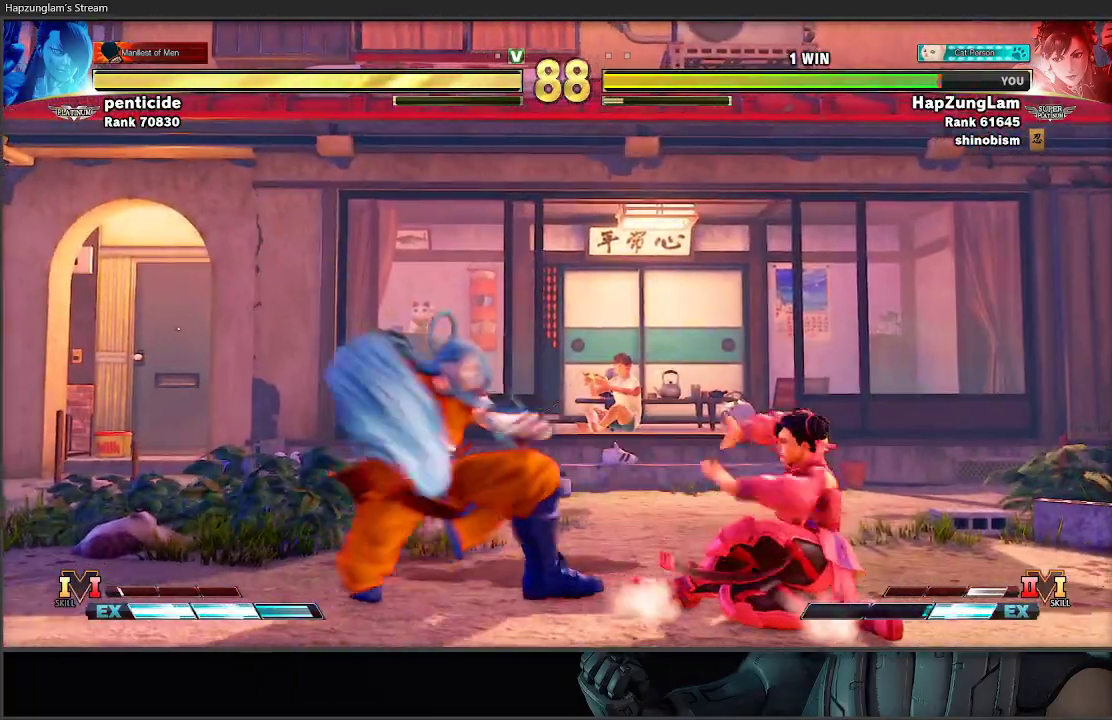
{"buttons": ["L3"], "left_stick": "down-right", "right_stick": "center", "events": [[467, "L3", "down"]]}
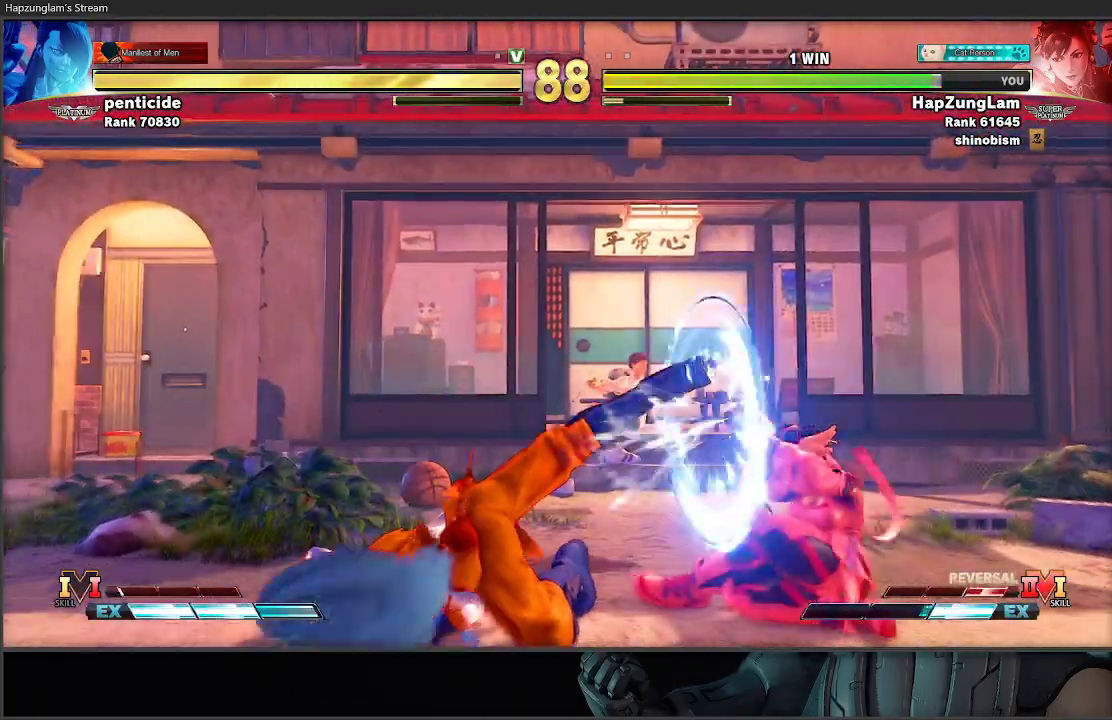
{"buttons": ["A", "L3"], "left_stick": "down-right", "right_stick": "center", "events": [[400, "L3", "up"], [417, "left_stick", "up-left"], [450, "A", "down"], [467, "L3", "down"], [483, "left_stick", "down-right"]]}
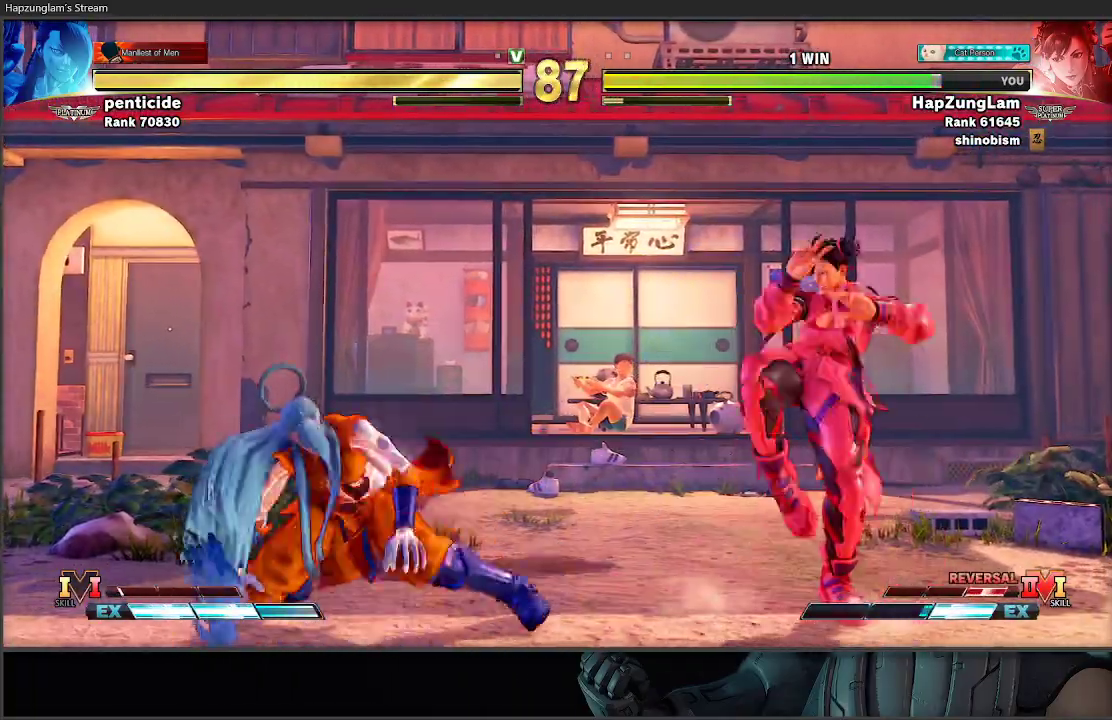
{"buttons": [], "left_stick": "down-right", "right_stick": "center", "events": [[67, "A", "up"], [500, "L3", "up"]]}
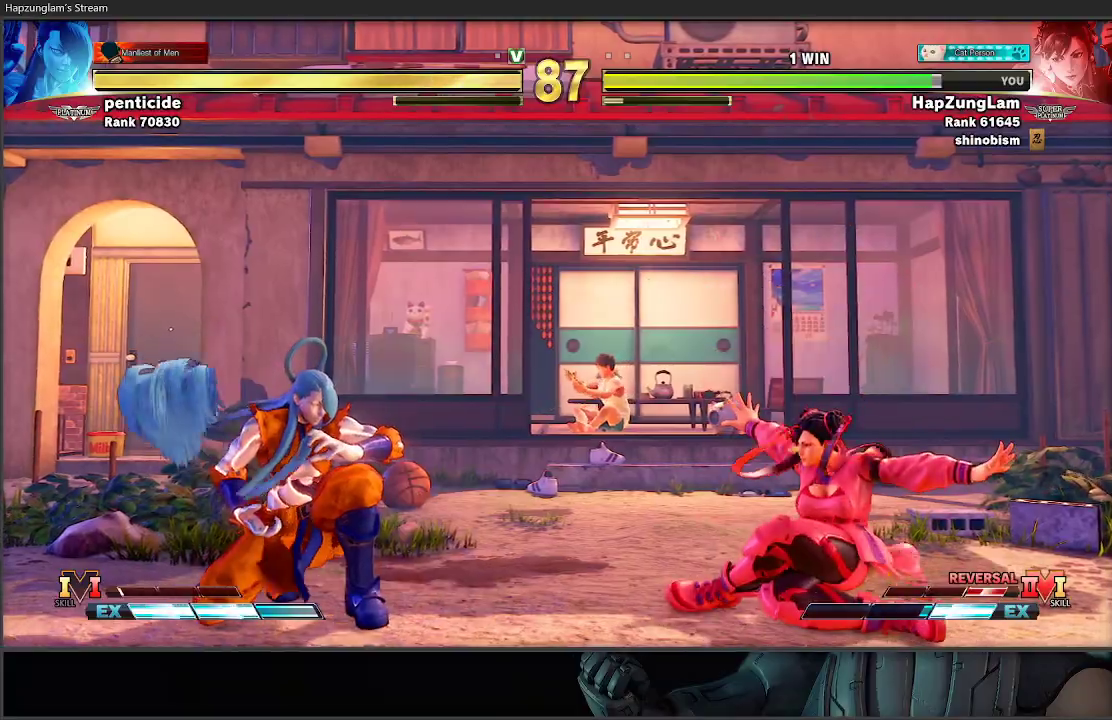
{"buttons": [], "left_stick": "down-right", "right_stick": "center", "events": [[250, "left_stick", "left"], [417, "left_stick", "down-right"]]}
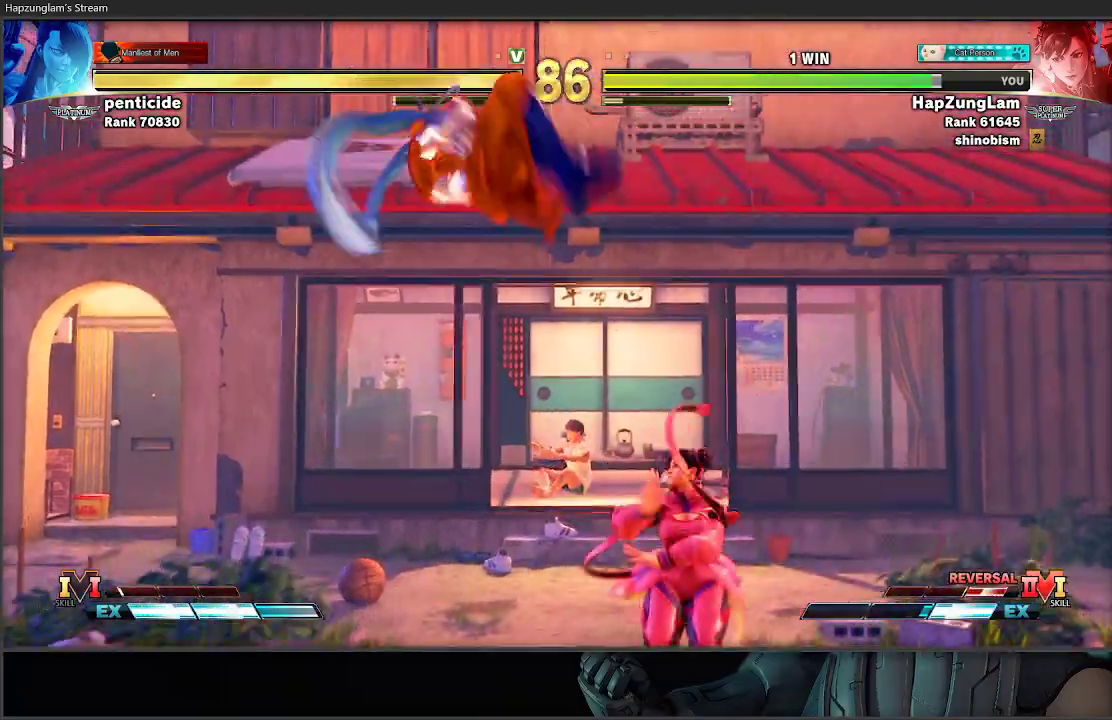
{"buttons": [], "left_stick": "center", "right_stick": "center", "events": [[17, "R2", "down"], [17, "left_stick", "right"], [183, "R2", "up"], [183, "left_stick", "center"]]}
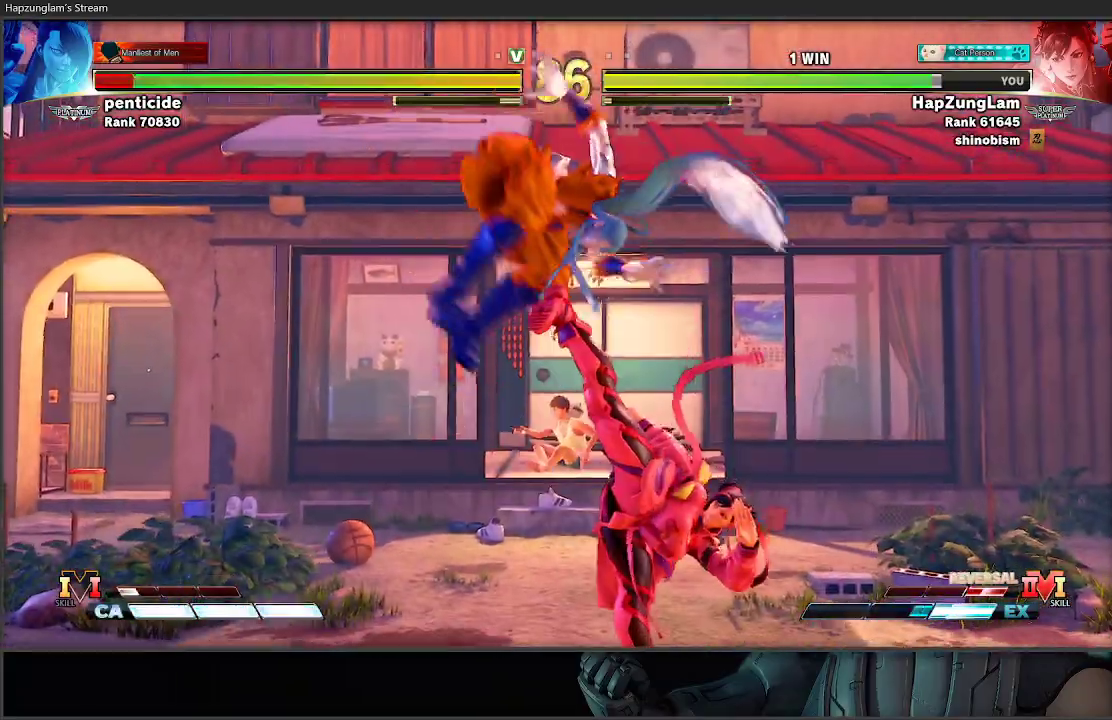
{"buttons": [], "left_stick": "down-left", "right_stick": "center", "events": [[17, "left_stick", "left"], [133, "left_stick", "center"], [183, "left_stick", "left"], [367, "left_stick", "down-left"]]}
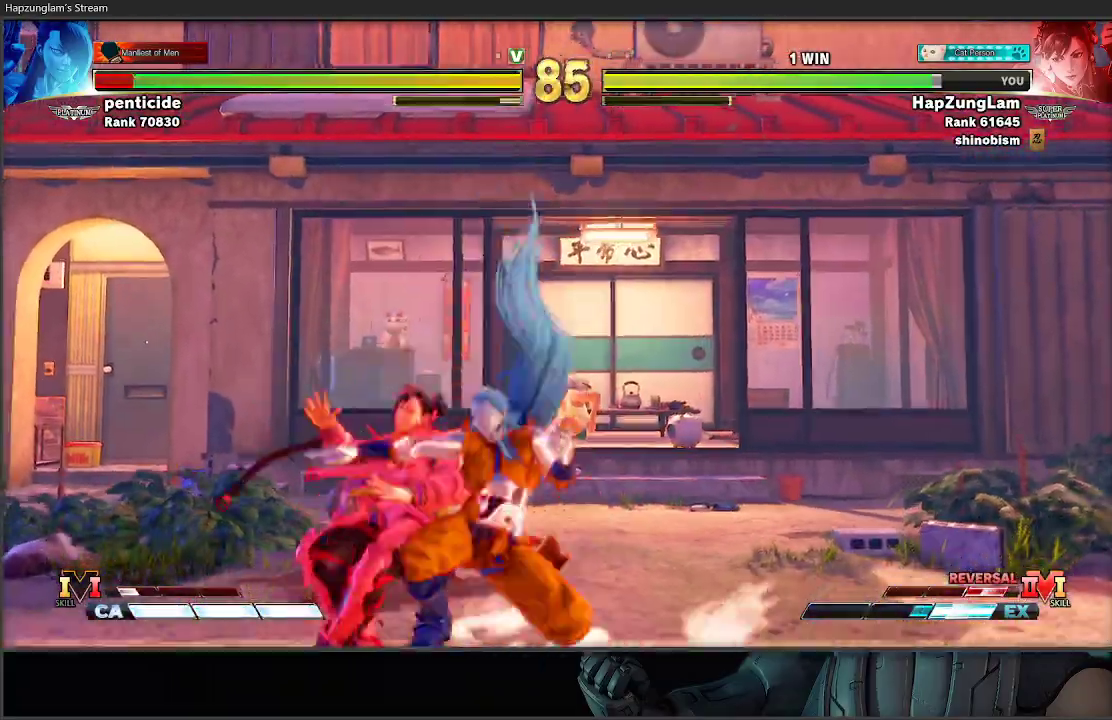
{"buttons": ["A", "X"], "left_stick": "down-left", "right_stick": "center", "events": [[33, "X", "down"], [233, "X", "up"], [300, "left_stick", "down-right"], [483, "A", "down"], [483, "X", "down"], [500, "left_stick", "down-left"]]}
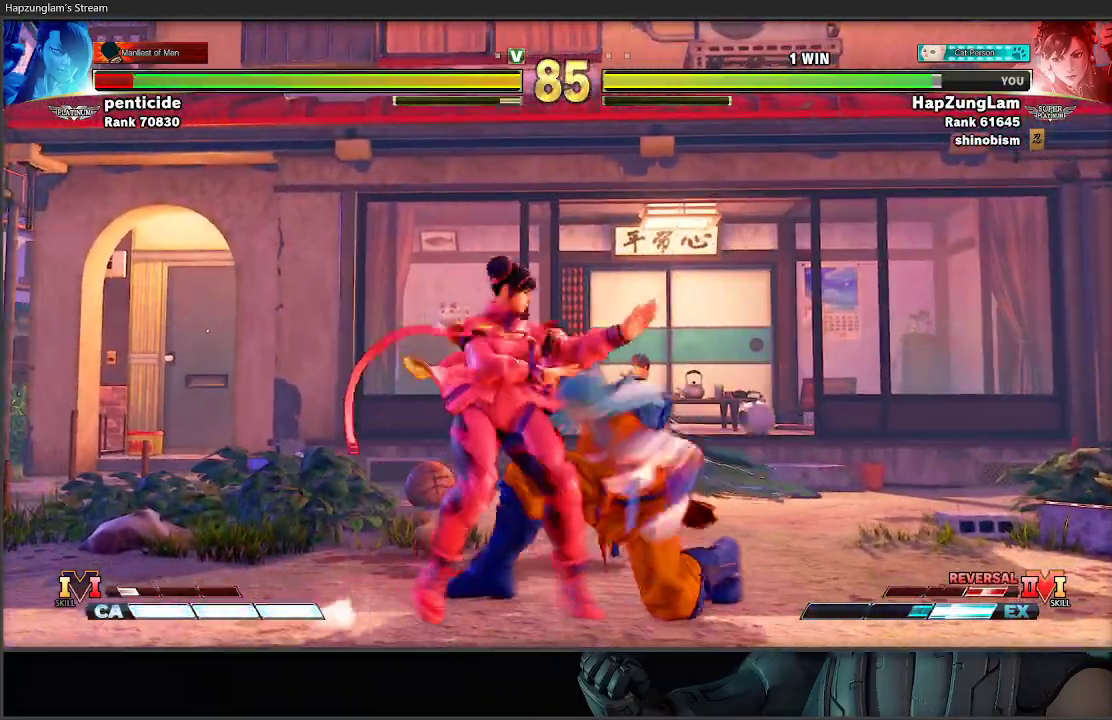
{"buttons": [], "left_stick": "down-left", "right_stick": "center", "events": [[33, "L3", "down"], [200, "A", "up"], [217, "X", "up"], [467, "L3", "up"]]}
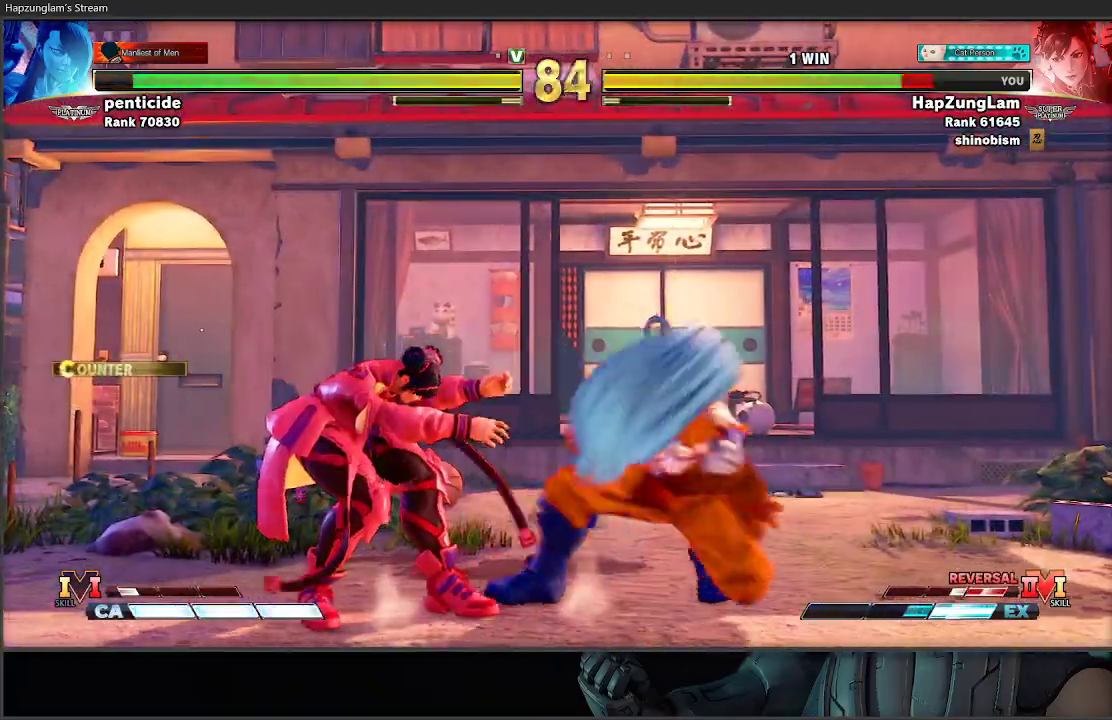
{"buttons": [], "left_stick": "down-left", "right_stick": "center", "events": []}
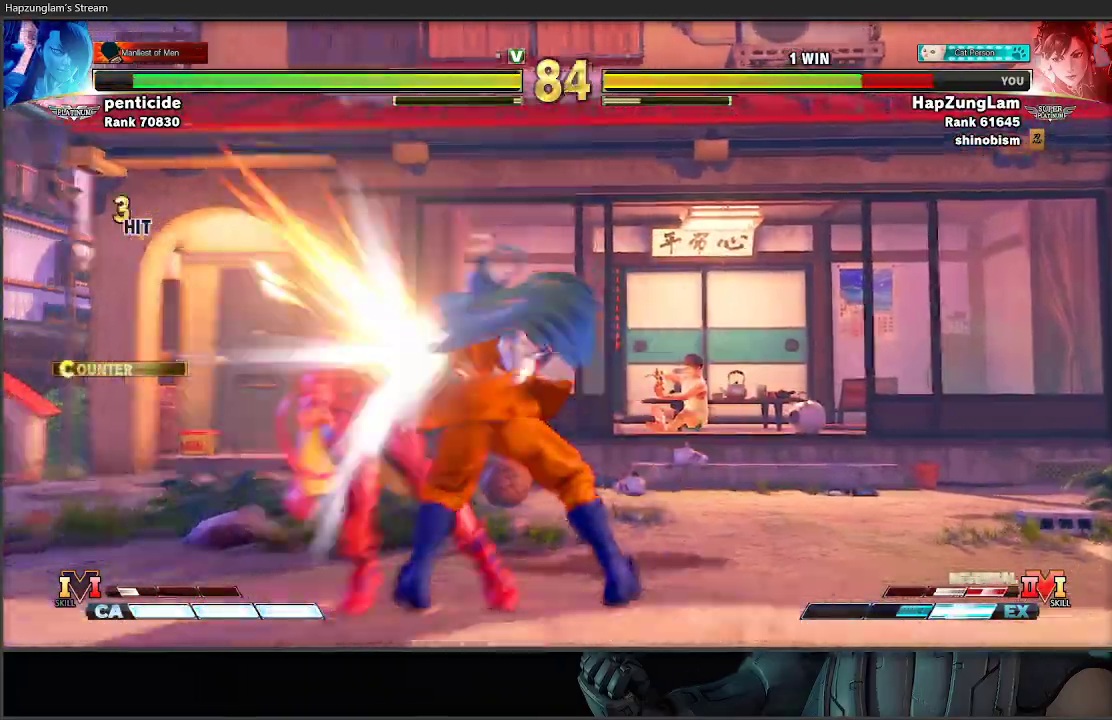
{"buttons": [], "left_stick": "left", "right_stick": "center", "events": [[367, "left_stick", "center"], [483, "left_stick", "left"]]}